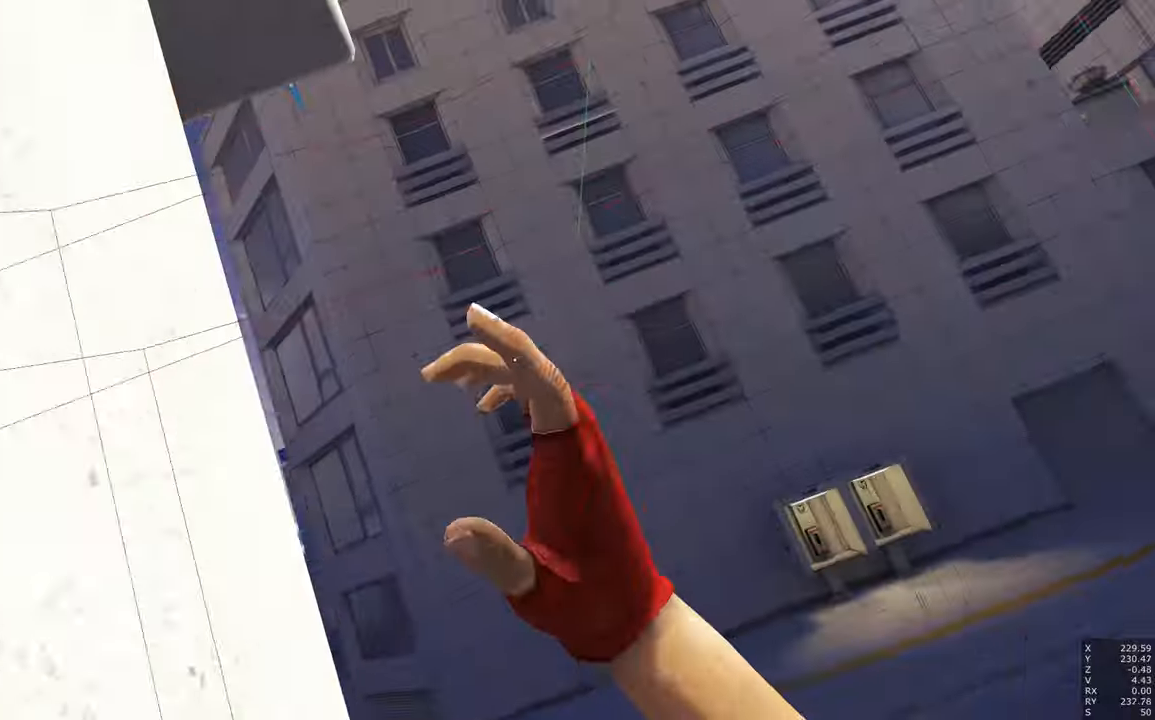
Gameplay with keyboard and mouse; each line is a JSON object with the keys and mouse buttons held at the frame after it. "events" lists presses ("down") and releases ("up") of "a", "c", "ctrl", "d", "e", "escape", "f", "q", "s", "shift", "tab", "w", "z", "mouse_left" and "mouse_right" between this image and that frame as [ms after this image, input, new state], when the widget could be followed in between. "mouse_left", "mouse_right" = the "left", "right" buttons of the "mouse" list. No other keys are recorded. Mouse movement is not recorded. Not read: other_keys.
{"keys": ["a", "shift", "w"], "mouse": [], "events": [[233, "shift", "down"], [317, "a", "down"]]}
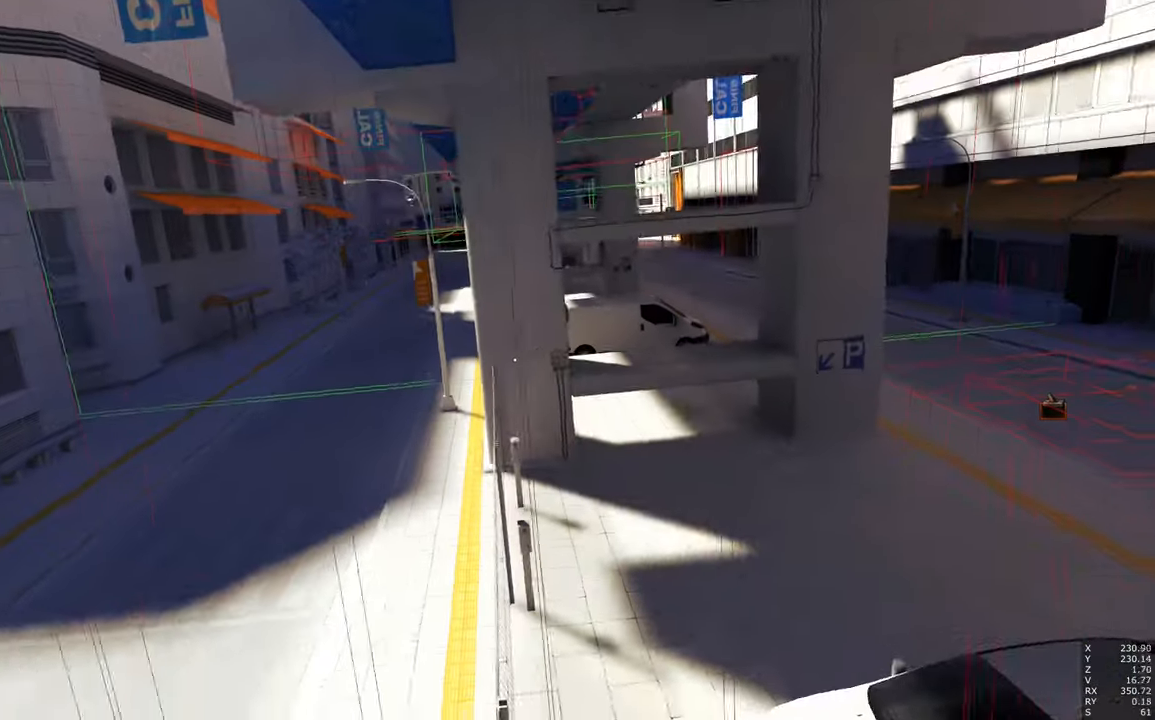
{"keys": ["w"], "mouse": [], "events": [[200, "shift", "up"], [300, "a", "up"]]}
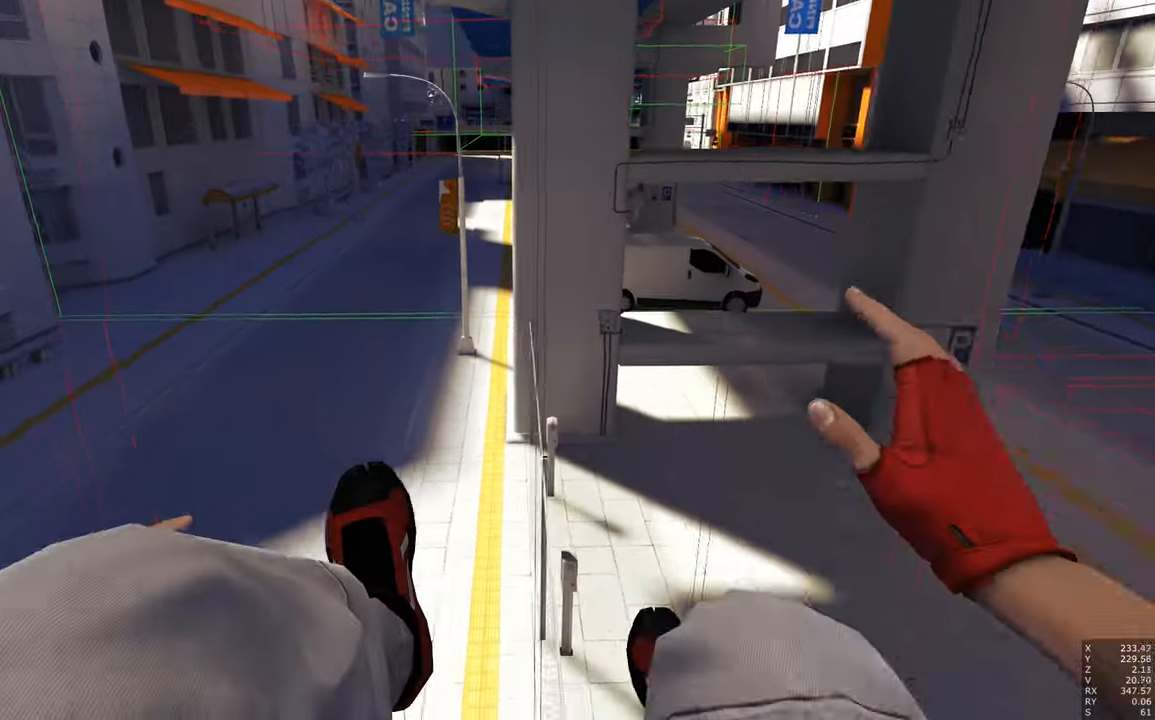
{"keys": [], "mouse": [], "events": [[33, "w", "up"]]}
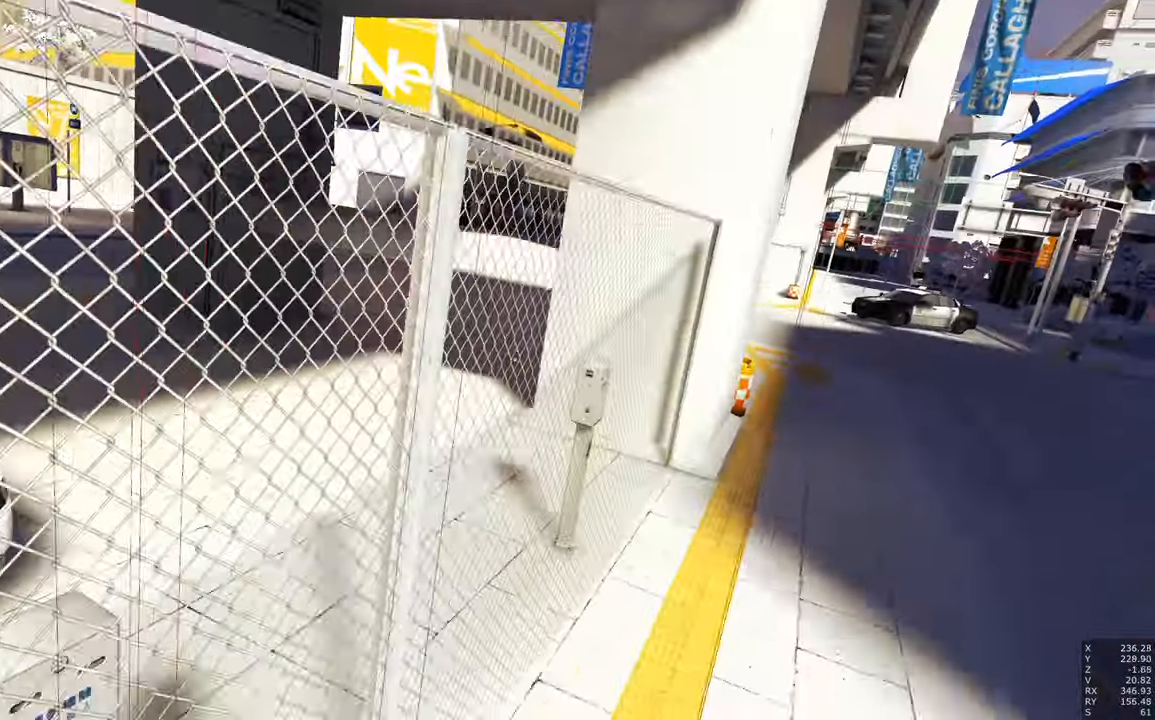
{"keys": [], "mouse": [], "events": [[333, "a", "down"], [417, "a", "up"]]}
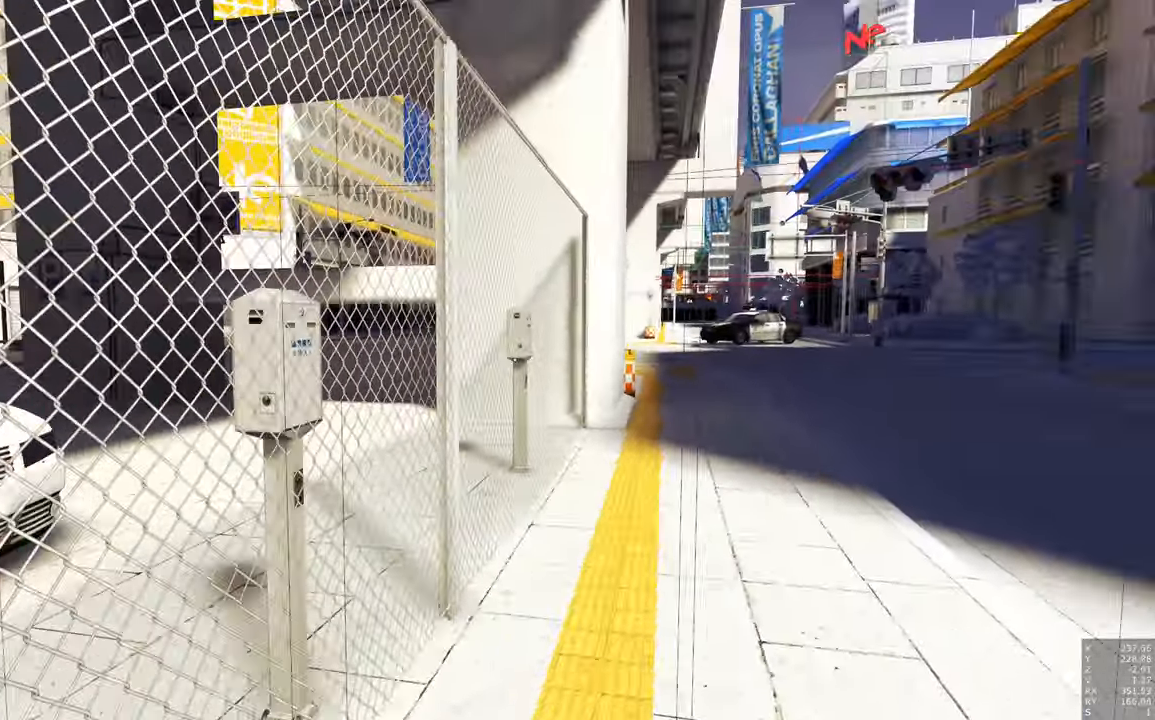
{"keys": ["a"], "mouse": [], "events": [[167, "a", "down"]]}
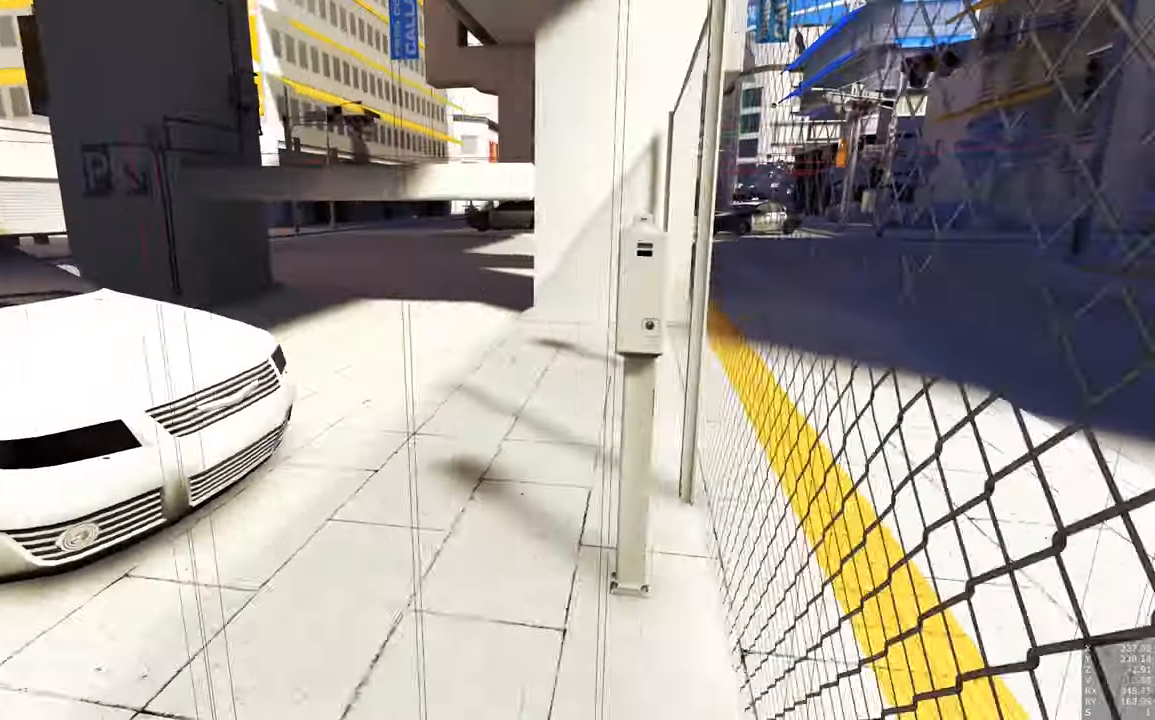
{"keys": ["w"], "mouse": [], "events": [[33, "a", "up"], [367, "w", "down"]]}
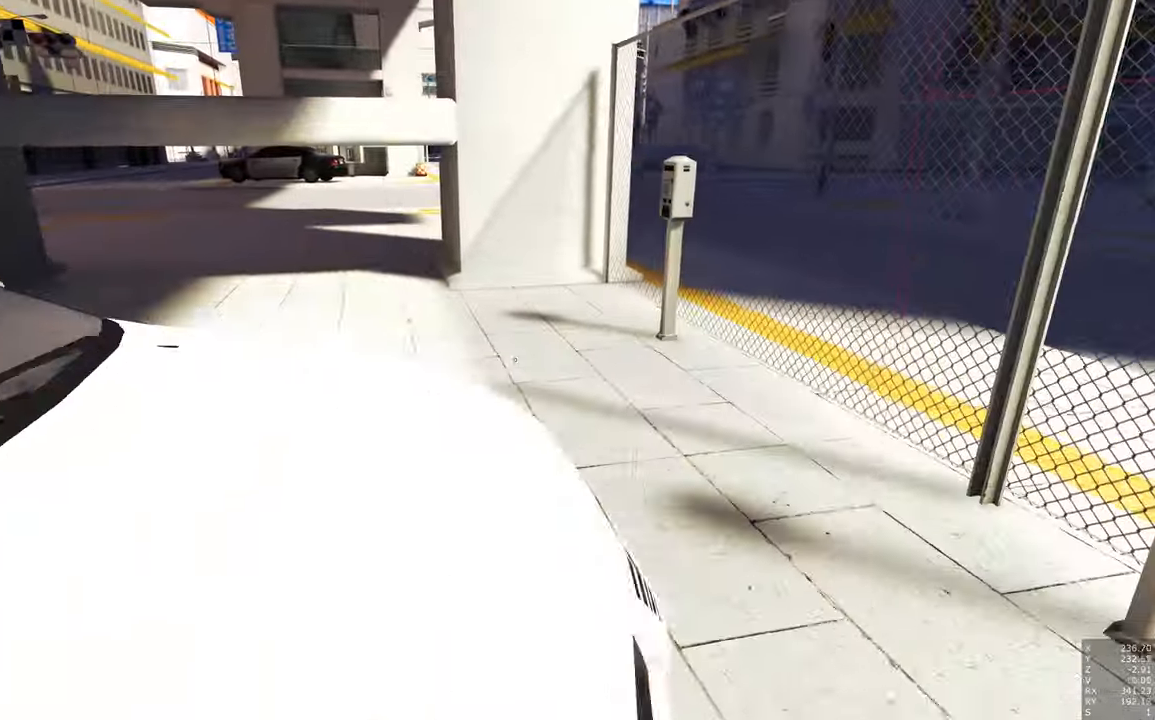
{"keys": ["w"], "mouse": [], "events": [[233, "d", "down"], [333, "d", "up"]]}
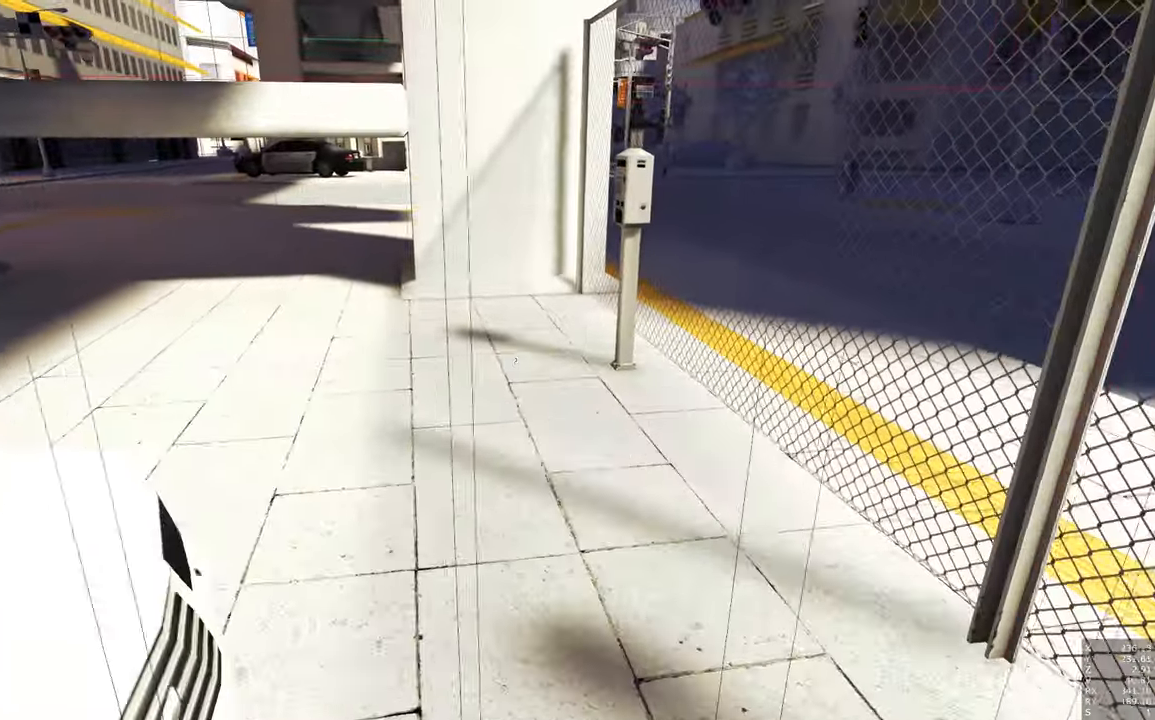
{"keys": ["w"], "mouse": [], "events": []}
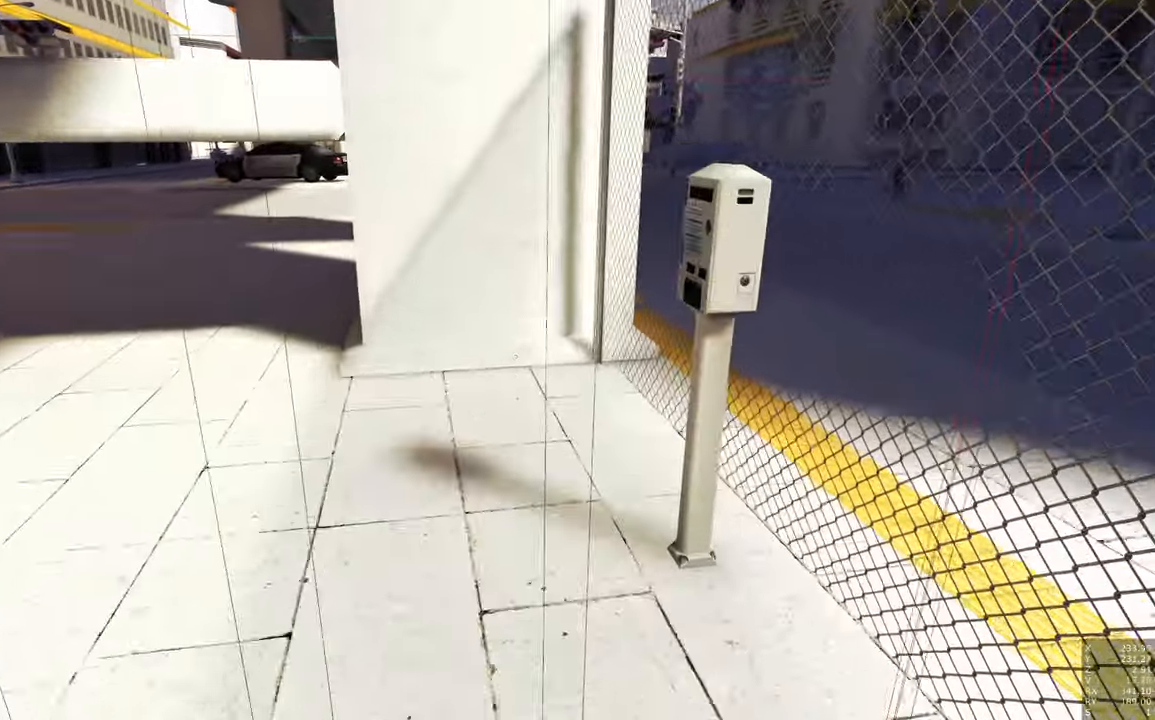
{"keys": ["w"], "mouse": [], "events": []}
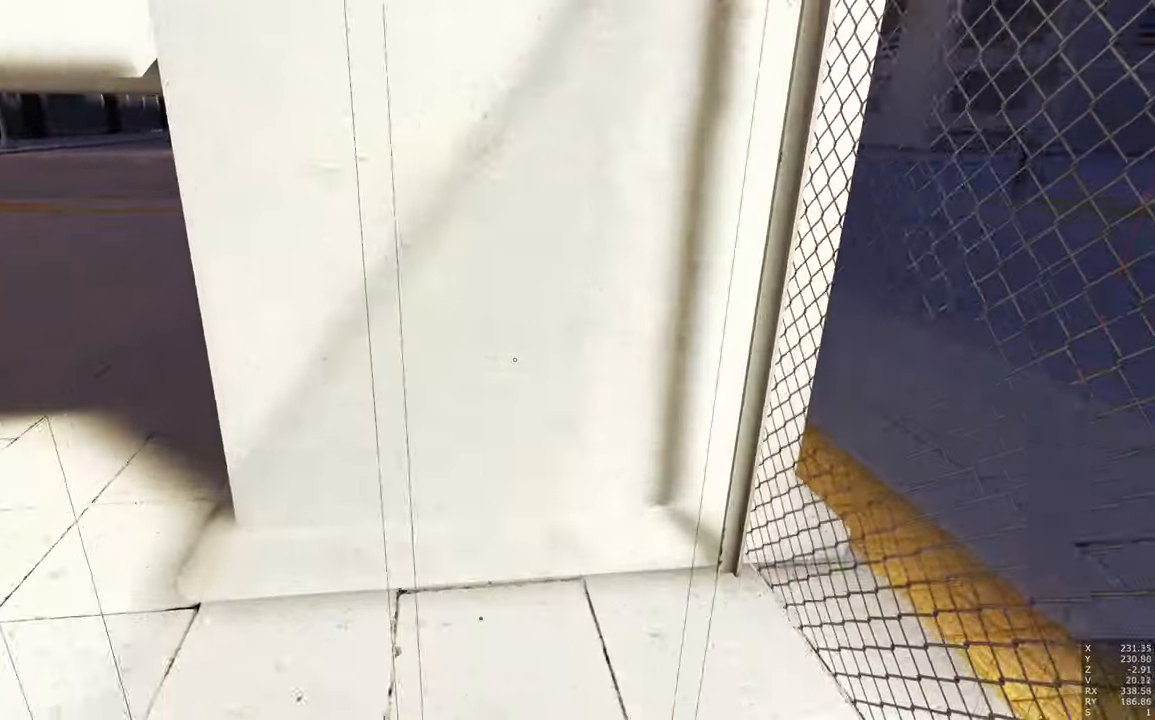
{"keys": ["q", "w"], "mouse": [], "events": [[417, "q", "down"]]}
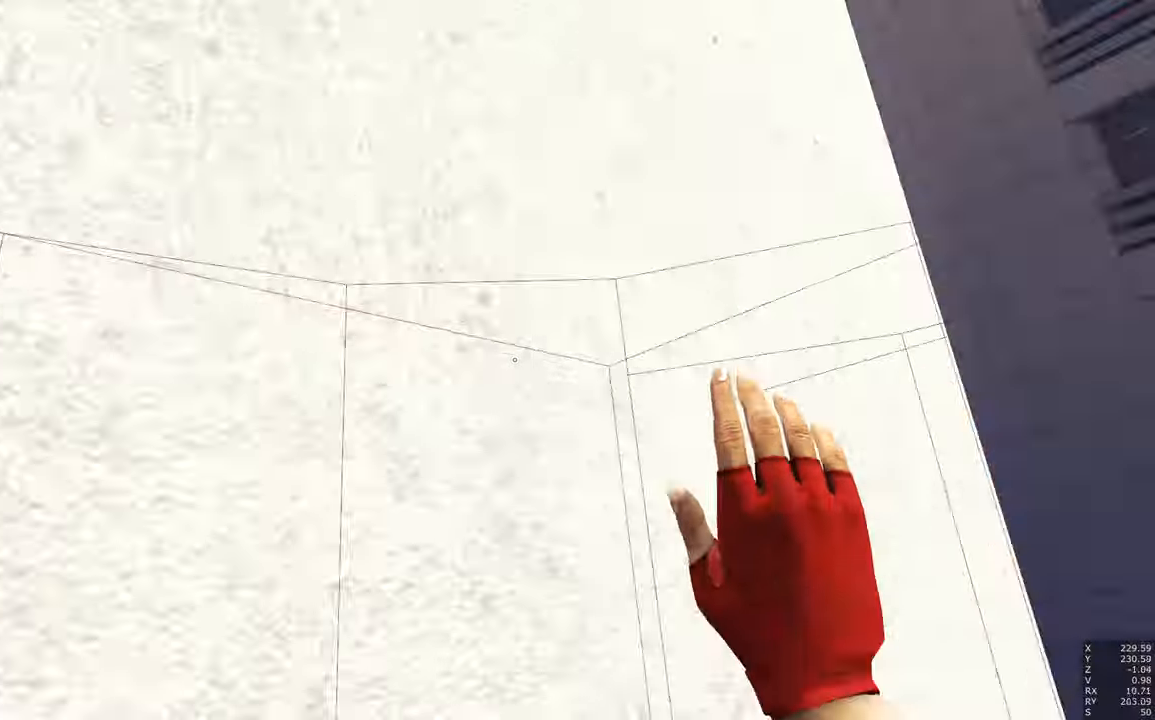
{"keys": ["shift", "w"], "mouse": [], "events": [[17, "q", "up"], [384, "shift", "down"]]}
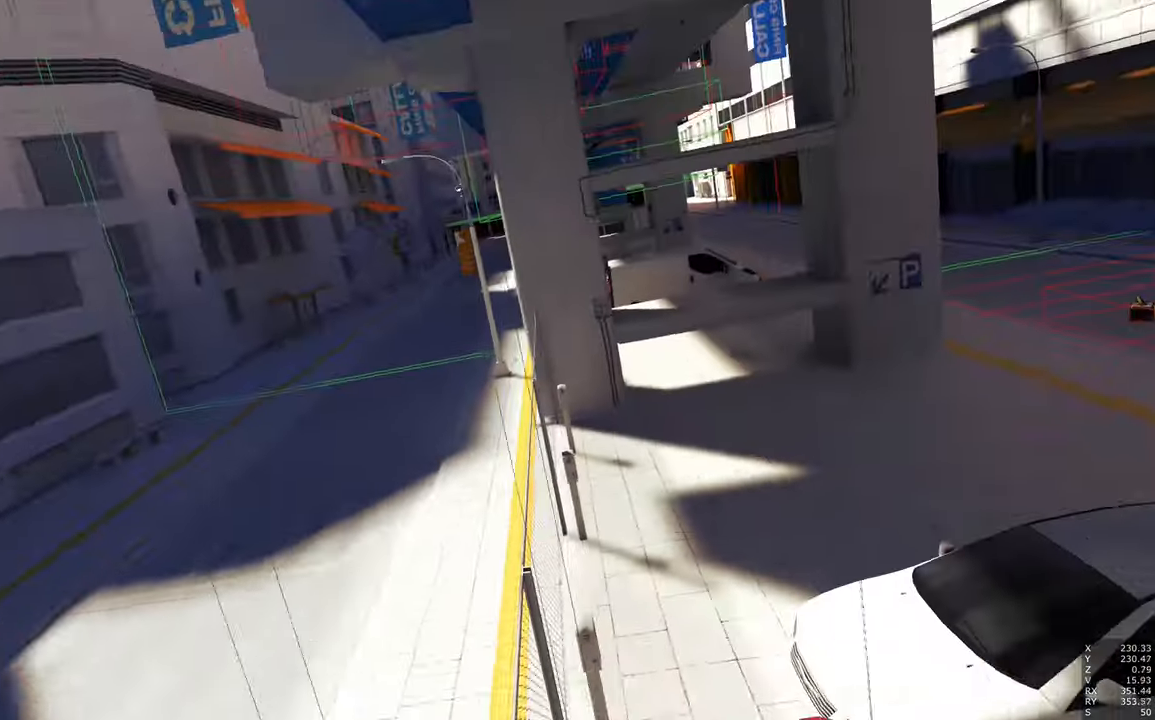
{"keys": ["a", "w"], "mouse": [], "events": [[67, "a", "down"], [267, "shift", "up"]]}
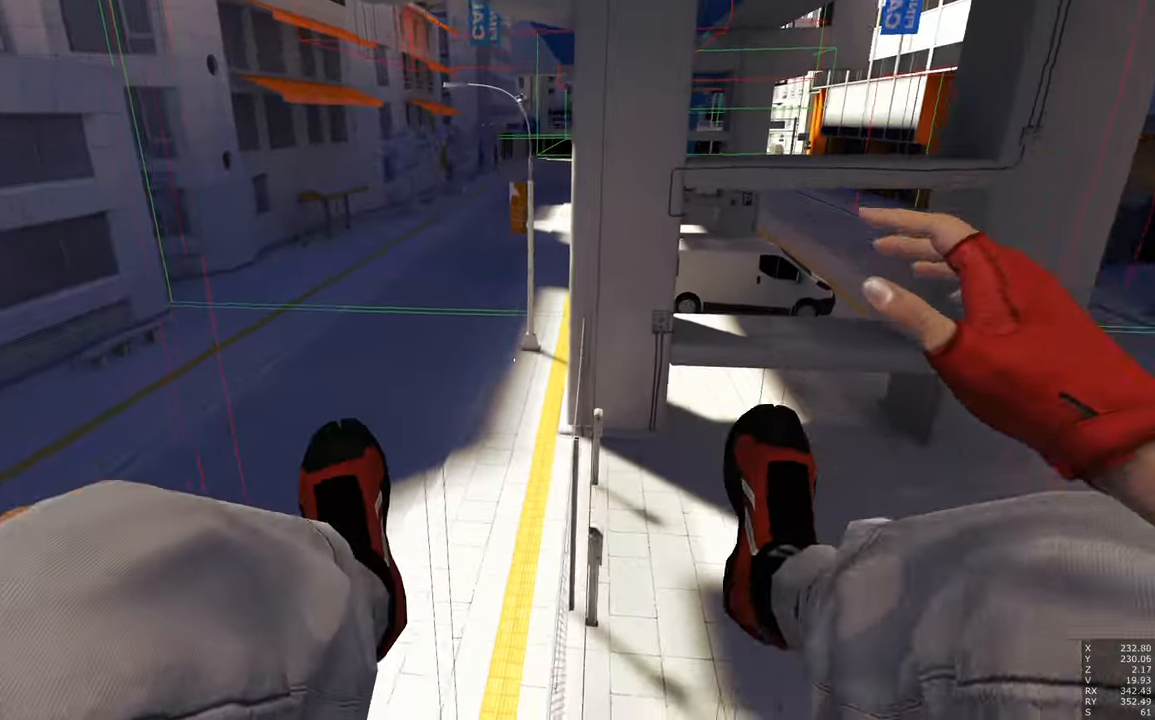
{"keys": [], "mouse": [], "events": [[50, "a", "up"], [467, "w", "up"]]}
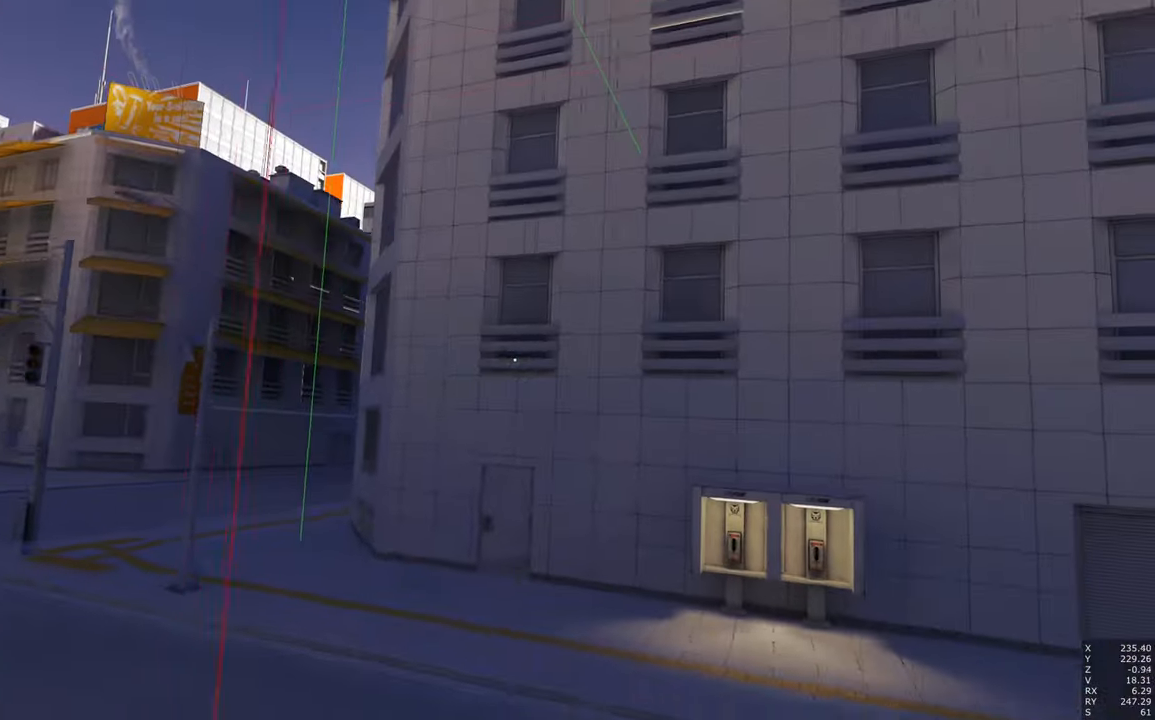
{"keys": [], "mouse": [], "events": []}
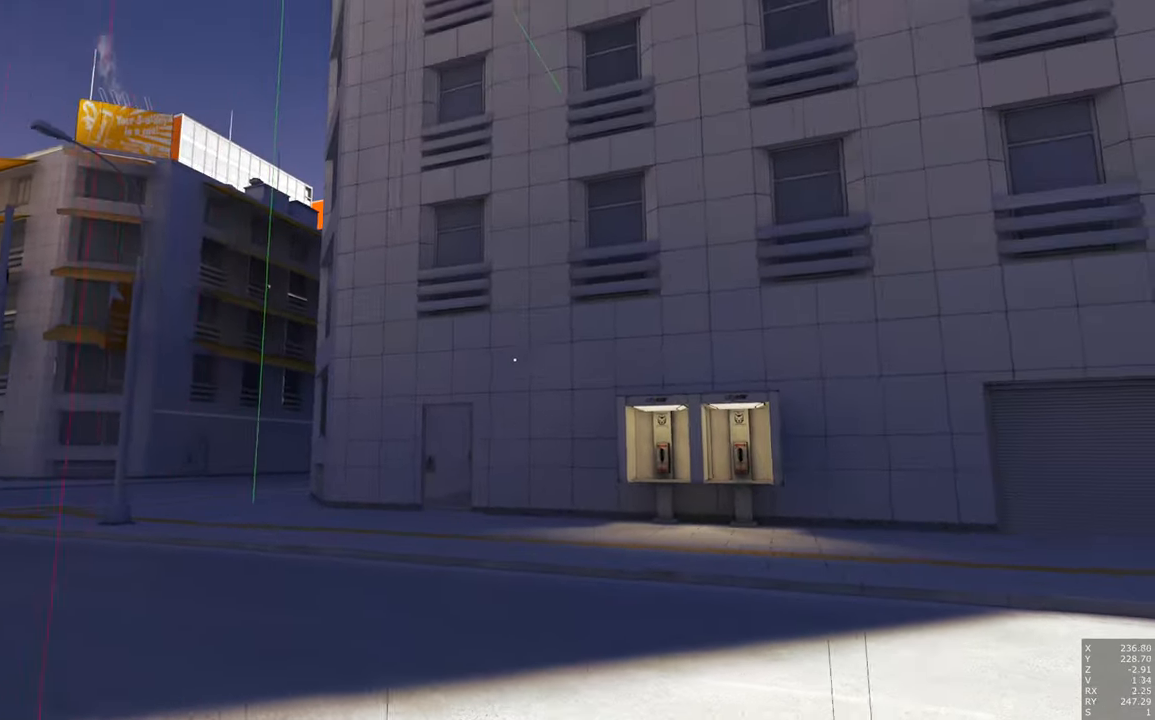
{"keys": ["a", "w"], "mouse": [], "events": [[67, "w", "down"], [167, "a", "down"]]}
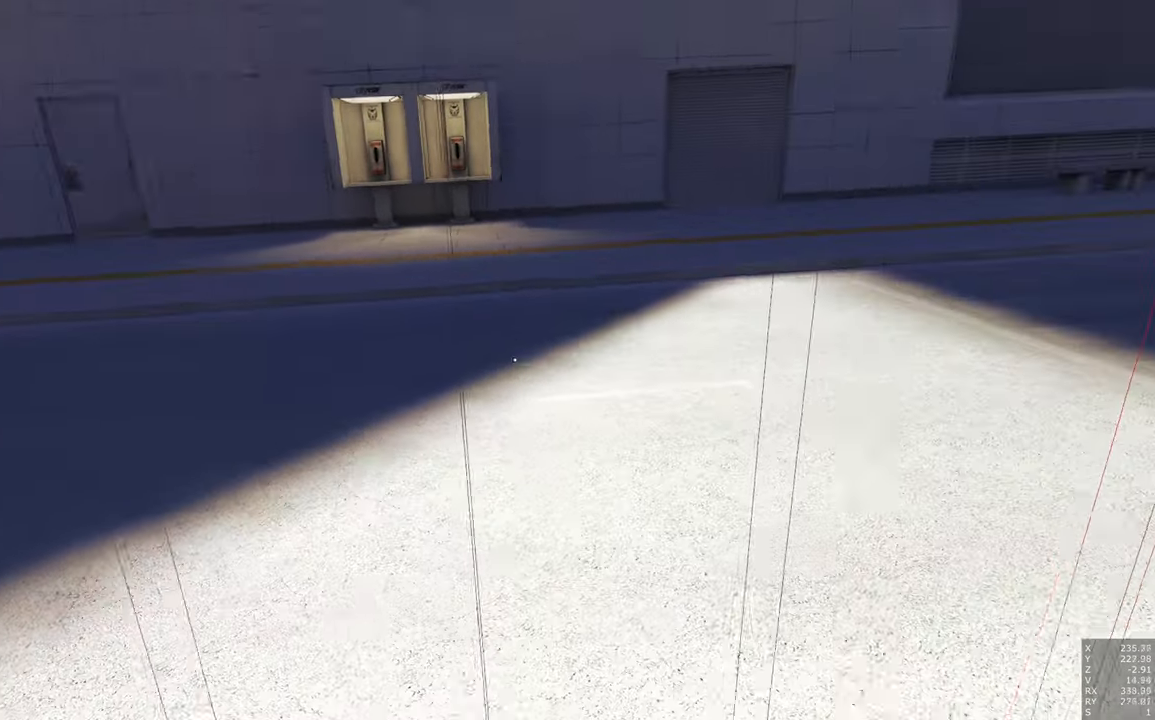
{"keys": ["w"], "mouse": [], "events": [[384, "a", "up"]]}
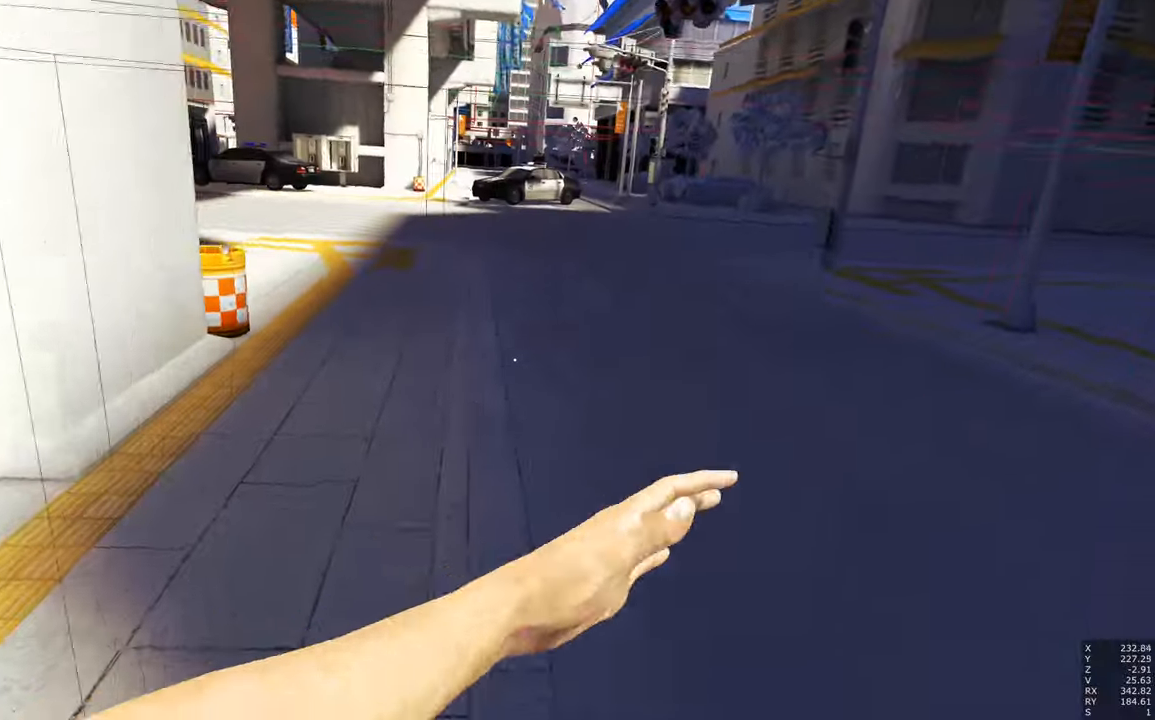
{"keys": [], "mouse": [], "events": [[384, "w", "up"]]}
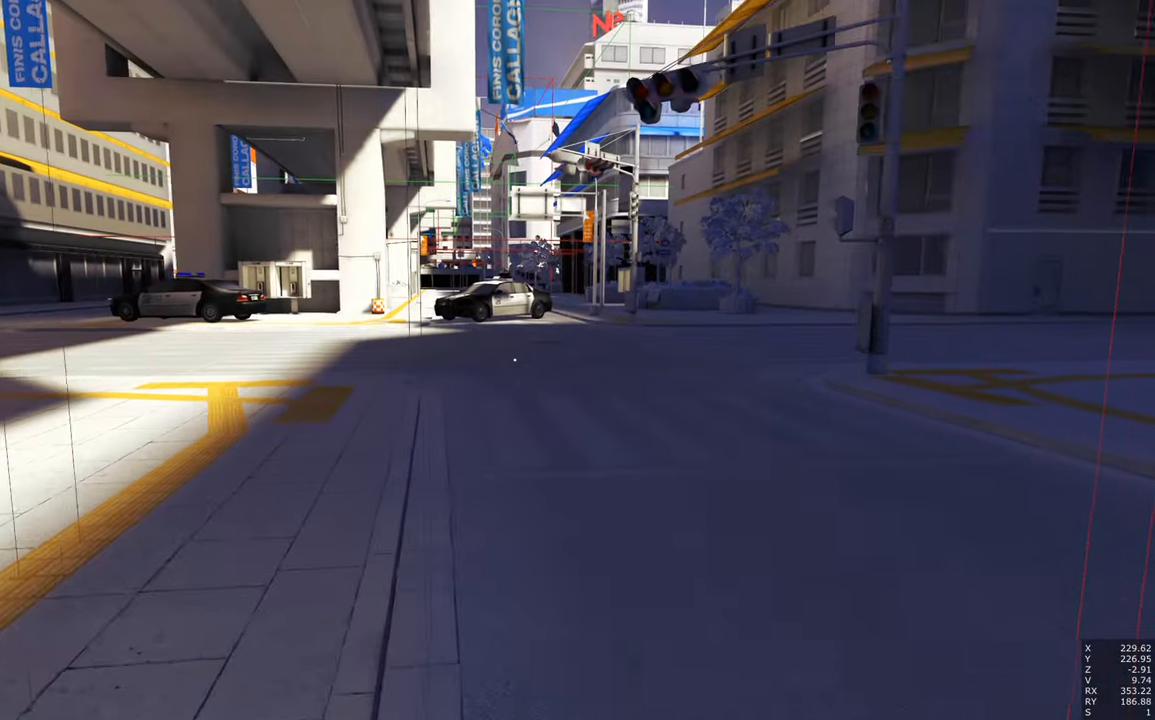
{"keys": ["a"], "mouse": [], "events": [[467, "a", "down"]]}
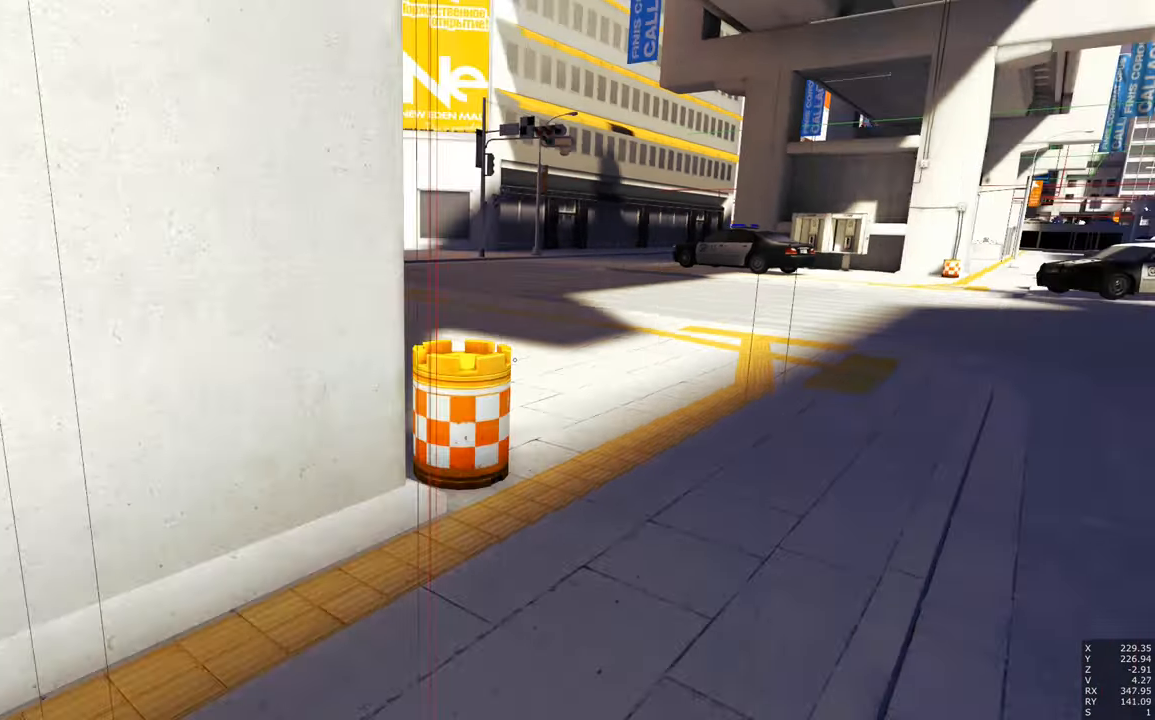
{"keys": ["w"], "mouse": [], "events": [[84, "w", "down"], [184, "a", "up"]]}
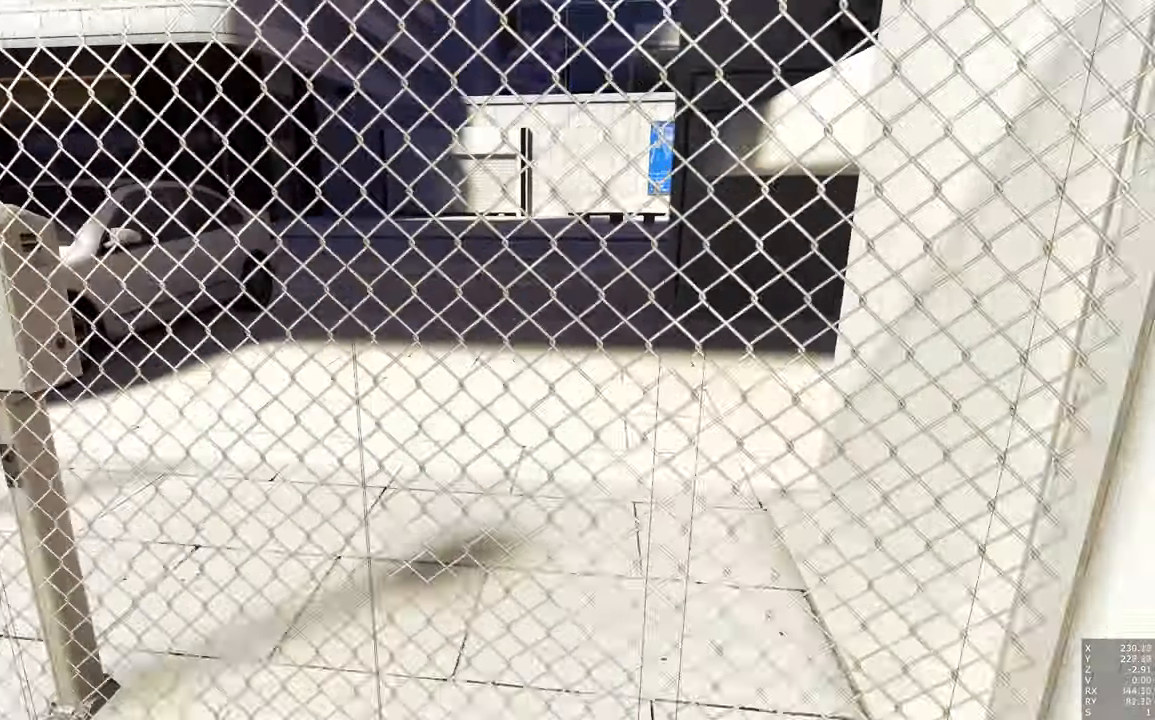
{"keys": ["w"], "mouse": [], "events": []}
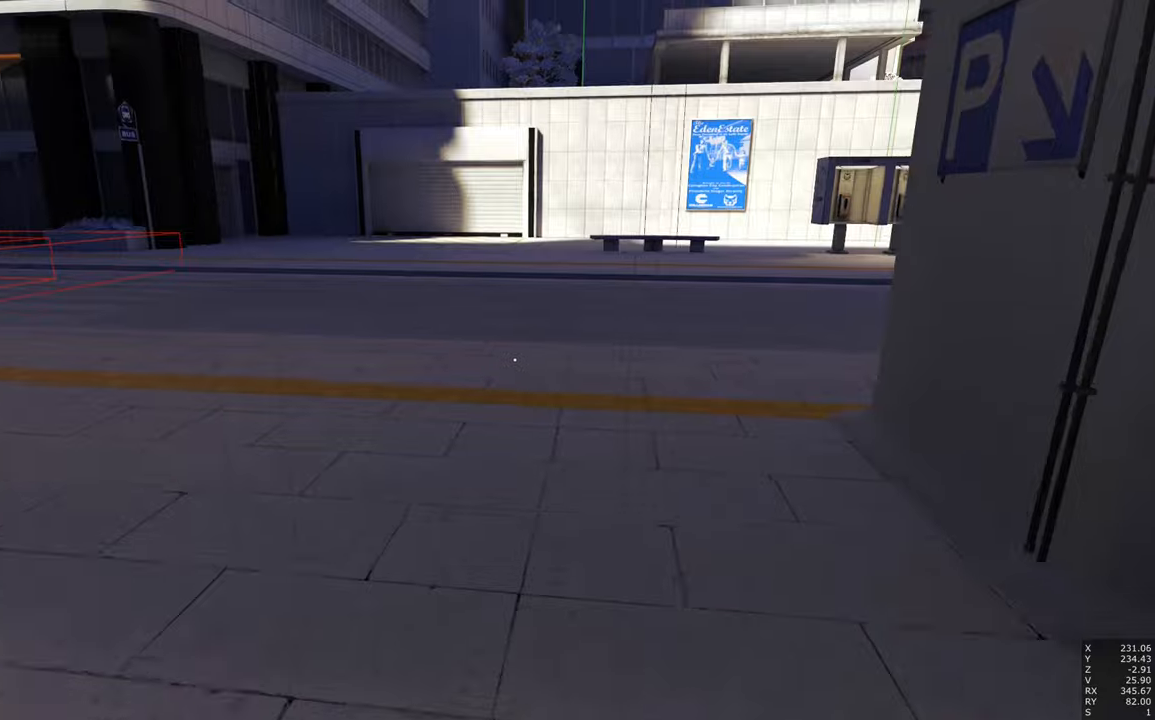
{"keys": ["d"], "mouse": [], "events": [[266, "d", "down"], [350, "w", "up"]]}
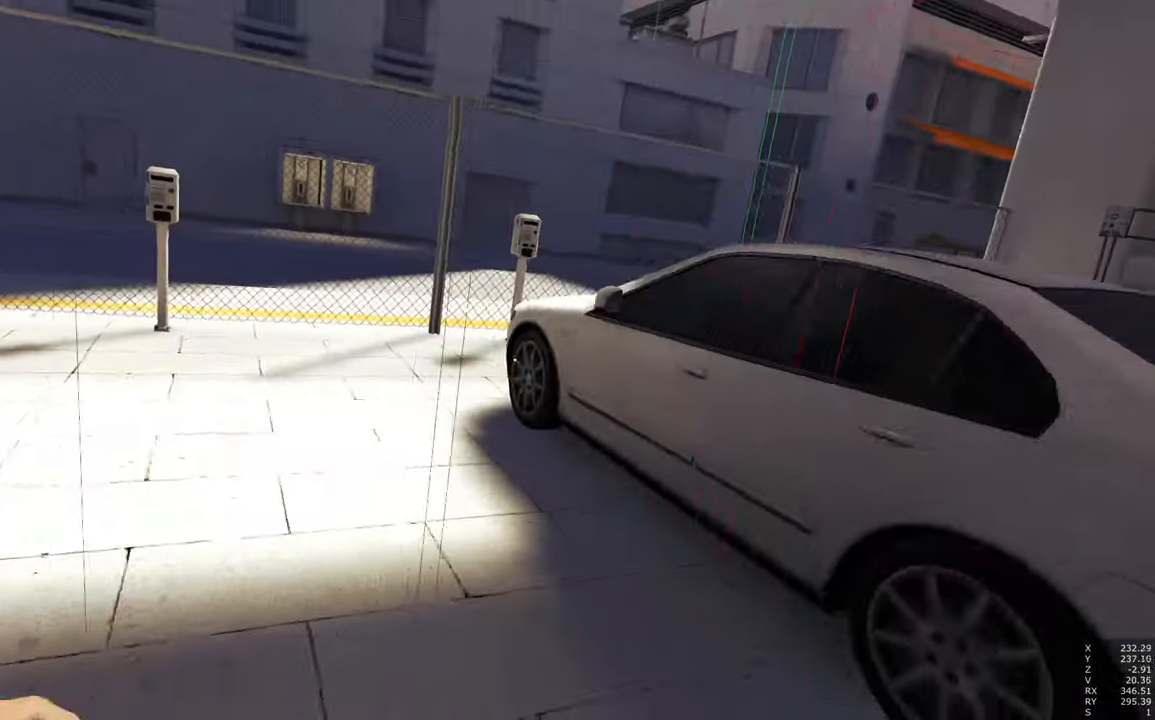
{"keys": ["d", "s"], "mouse": [], "events": [[333, "s", "down"]]}
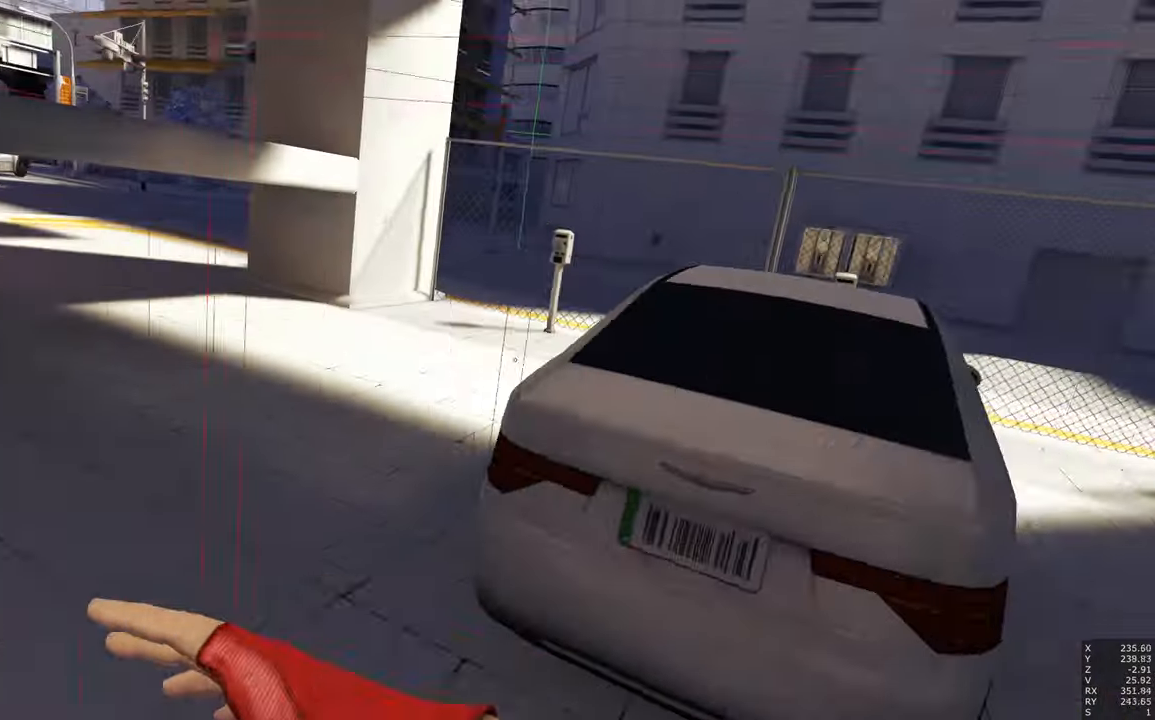
{"keys": ["d", "s"], "mouse": [], "events": [[350, "d", "up"], [450, "d", "down"]]}
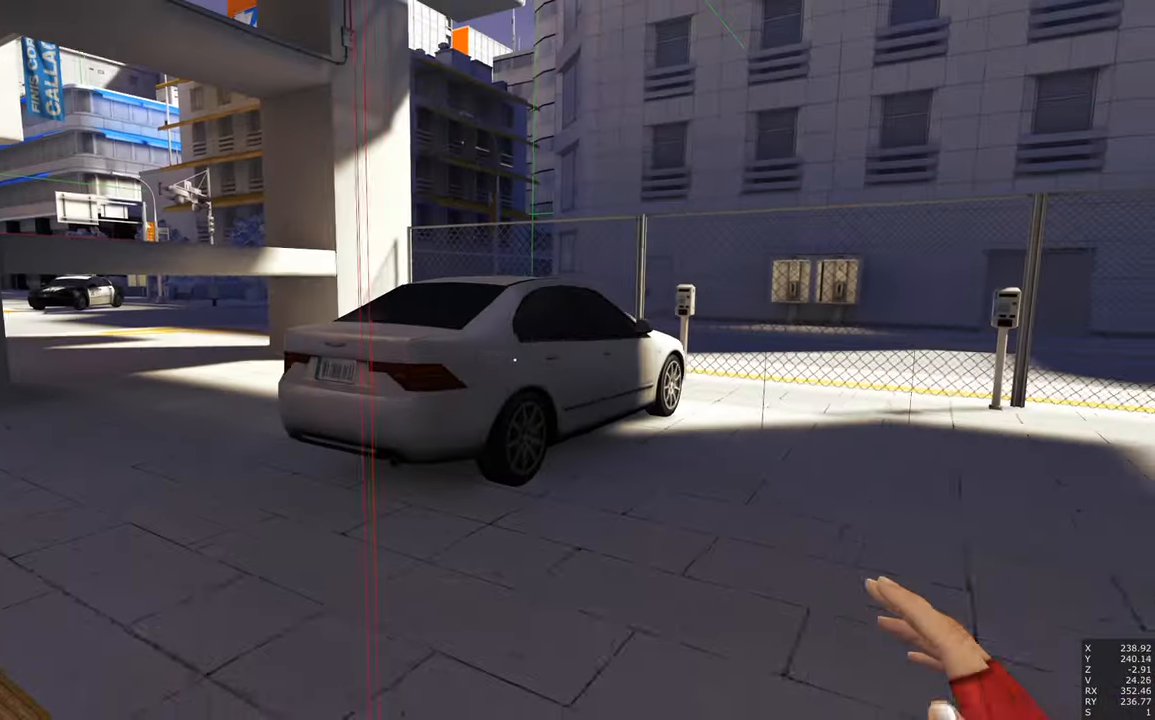
{"keys": ["a", "w"], "mouse": [], "events": [[83, "s", "up"], [133, "d", "up"], [266, "a", "down"], [400, "w", "down"]]}
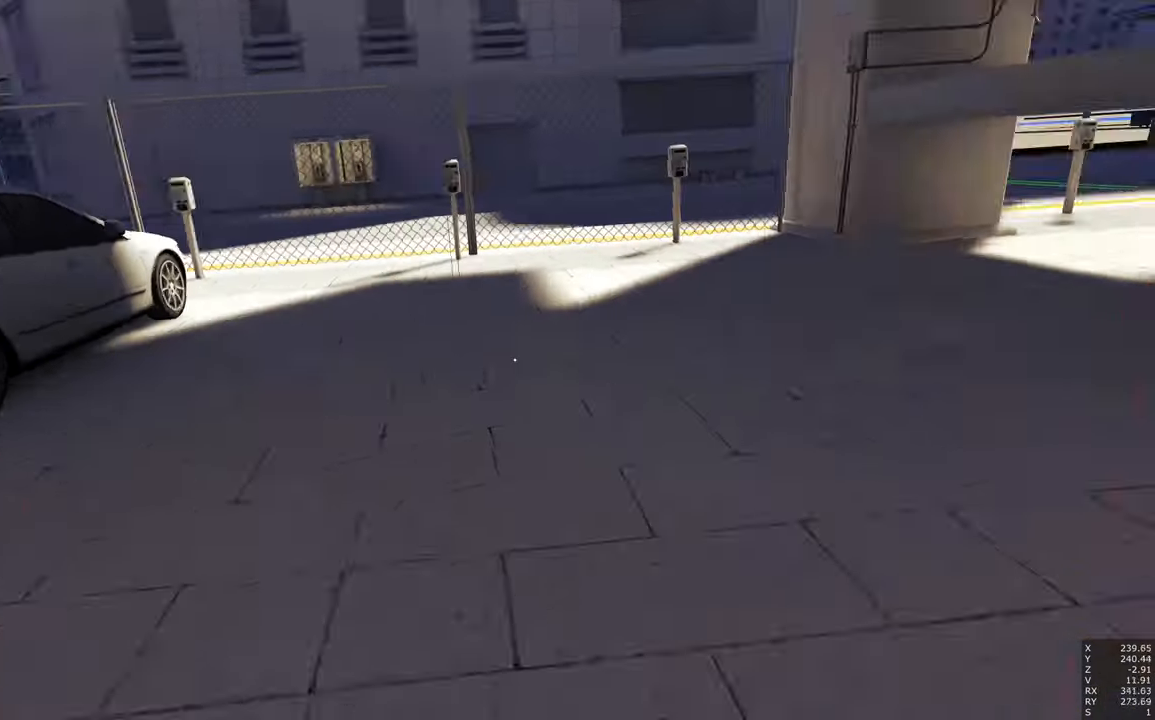
{"keys": ["w"], "mouse": [], "events": [[366, "a", "up"]]}
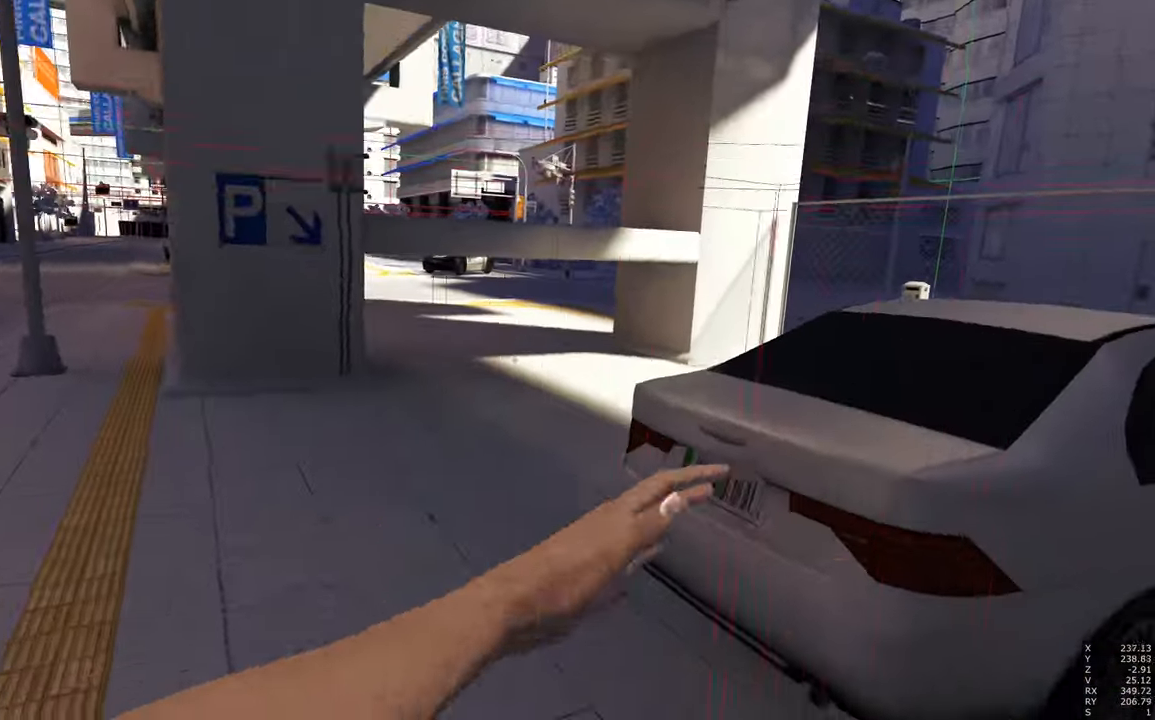
{"keys": ["w"], "mouse": ["right"], "events": [[350, "mouse_right", "down"], [400, "mouse_right", "up"], [483, "mouse_right", "down"]]}
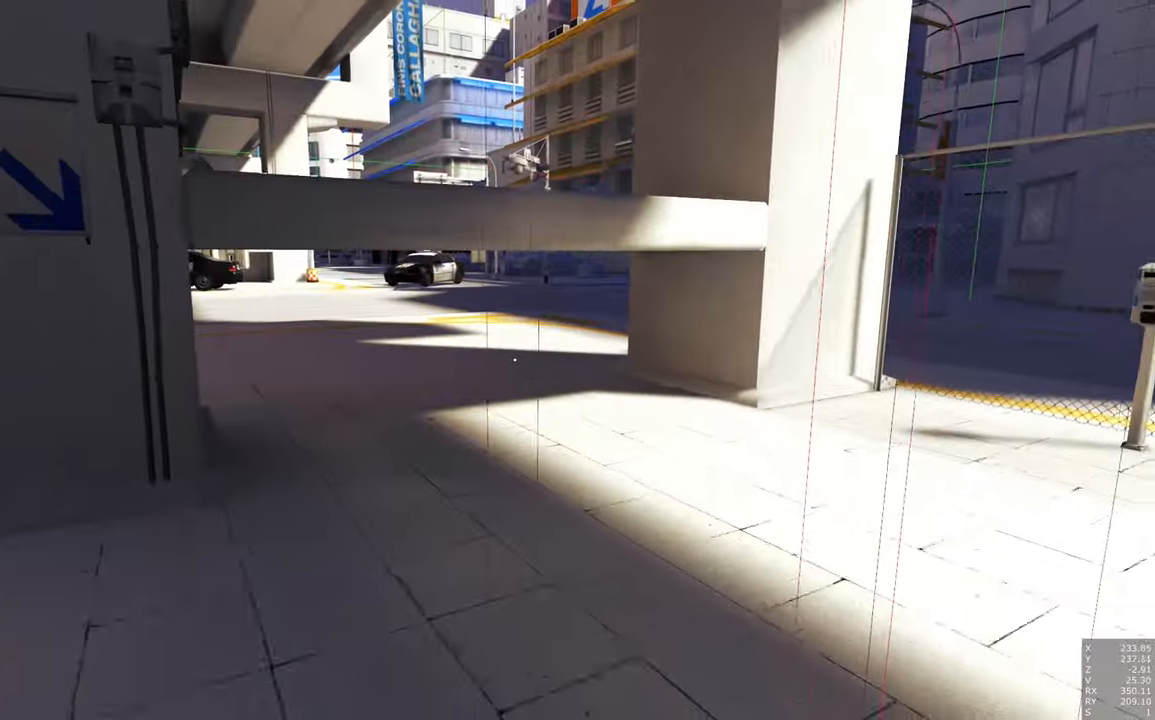
{"keys": ["d", "w"], "mouse": [], "events": [[66, "mouse_right", "up"], [116, "mouse_right", "down"], [316, "mouse_right", "up"], [466, "d", "down"]]}
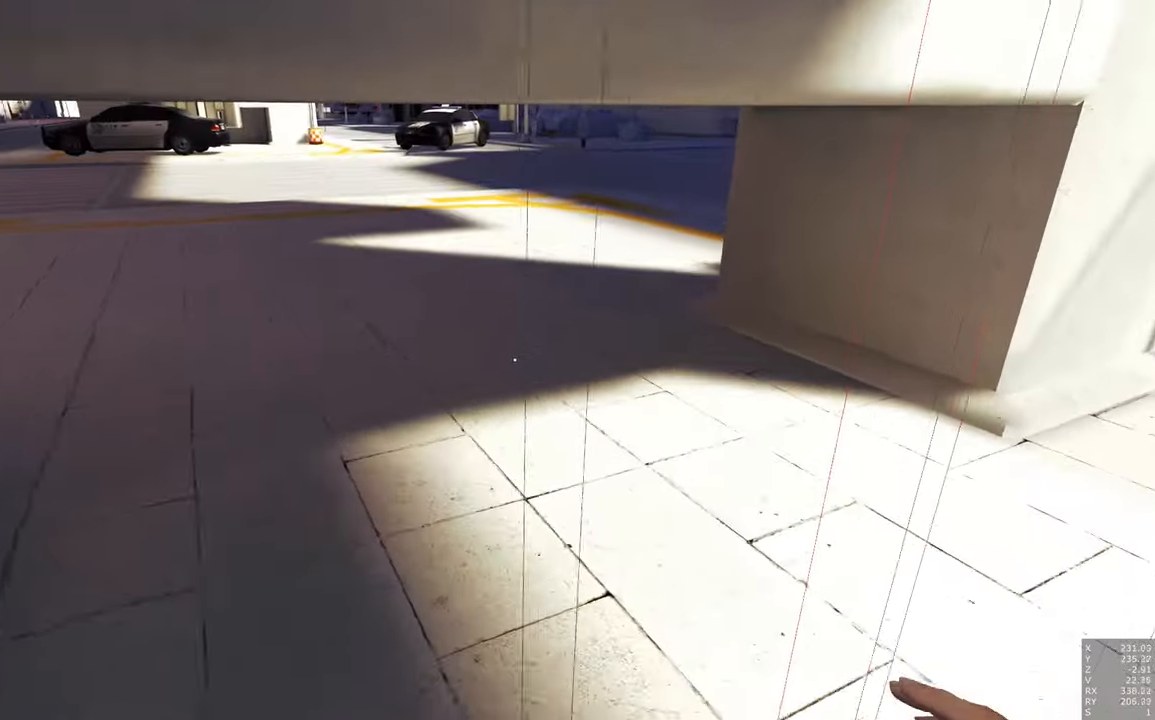
{"keys": ["w"], "mouse": [], "events": [[333, "d", "up"]]}
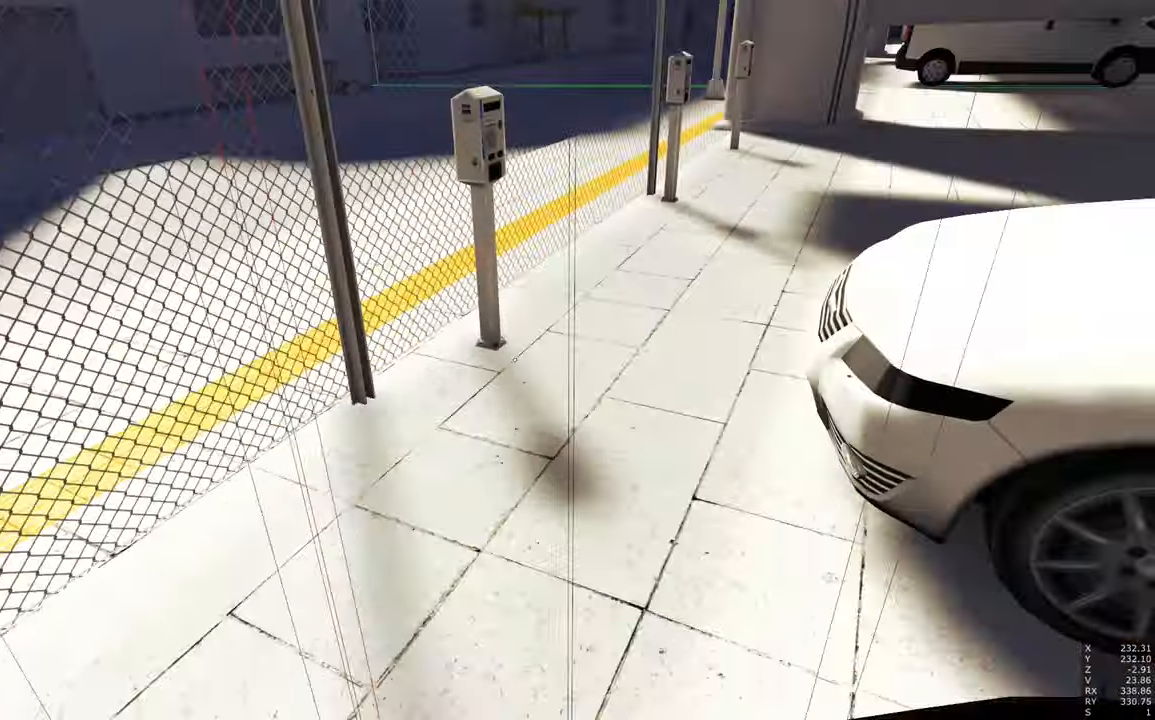
{"keys": ["w"], "mouse": [], "events": [[150, "w", "up"], [383, "w", "down"]]}
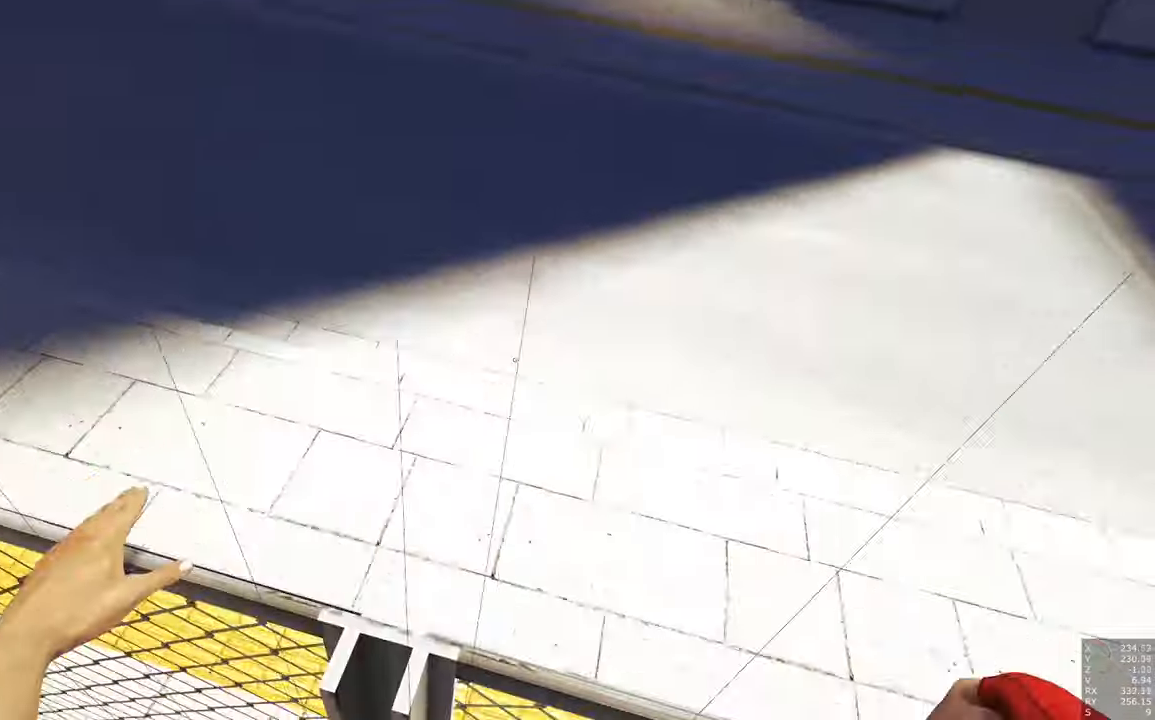
{"keys": [], "mouse": [], "events": [[416, "w", "up"]]}
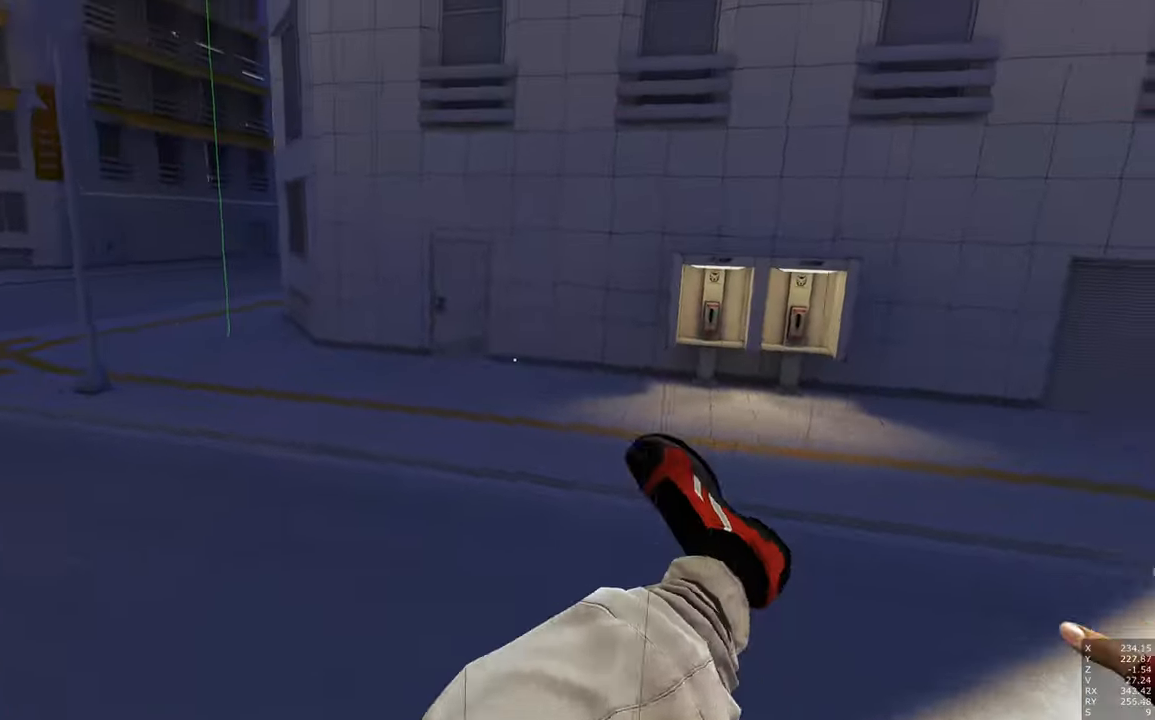
{"keys": [], "mouse": [], "events": []}